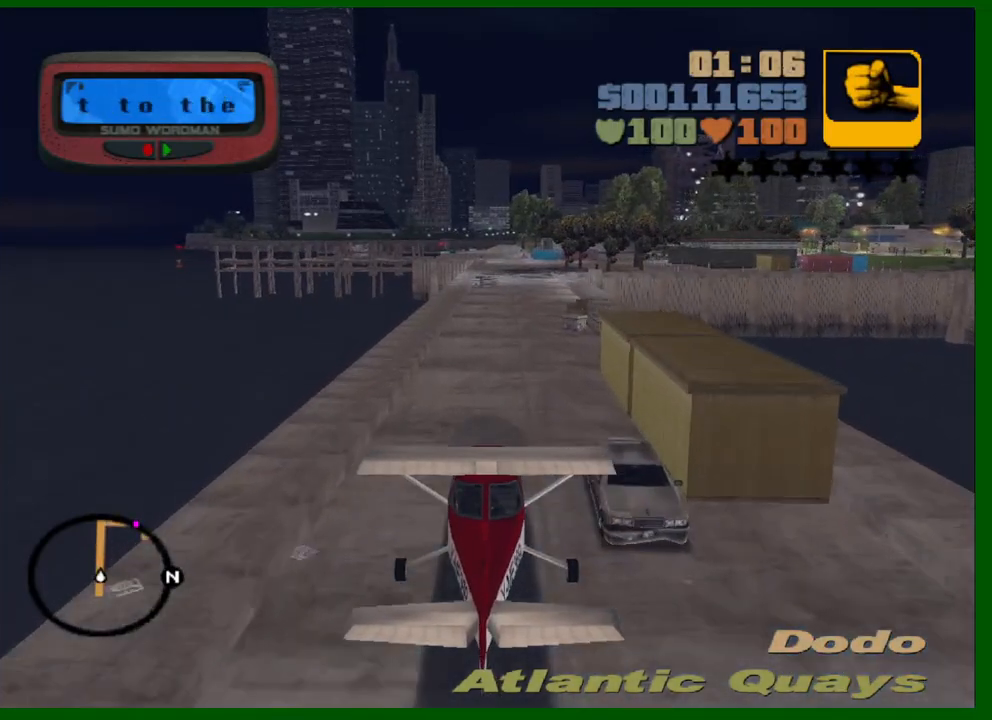
Gameplay with keyboard and mouse; each line is a JSON object with the keys and mouse buttons held at the frame after it. "events" lists presses ("down") and releases ("up") of "1", "2", "3", "4", "5", "a", "c", "caps_lock", "ctrl", "d", "down", "e", "escape", "f", "f1", "f2", "f3", "g", "h", "left", "q", "right", "s", "shift", "space", "tab", "up", "v", "w", "x", "y", "z", "mouse_left", "mouse_middle", "mouse_right", "mouse_wheel_up" and "mouse_wheel_down" between this image and that frame as [ms after this image, input, new state], when the widget could be followed in between. "mouse_left", "mouse_middle", "mouse_right", "mouse_wheel_up", "mouse_wheel_down" = the "left", "middle", "right", "wheel_up", "wheel_down" buttons of the "mouse" list. No other keys are recorded. "mouse_move" is the direction in which the mouse moves at that frame (one of eight, or "still"), when it could be read.
{"keys": ["up", "w"], "mouse": [], "mouse_move": "still", "events": []}
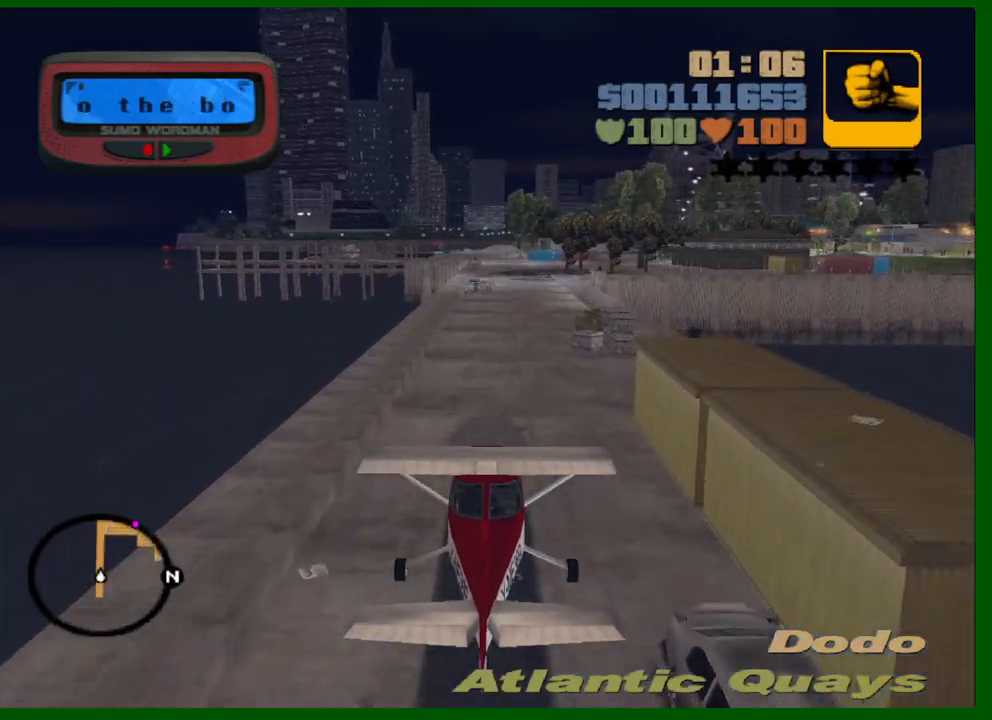
{"keys": ["up", "w"], "mouse": [], "mouse_move": "still", "events": [[117, "d", "down"], [167, "d", "up"]]}
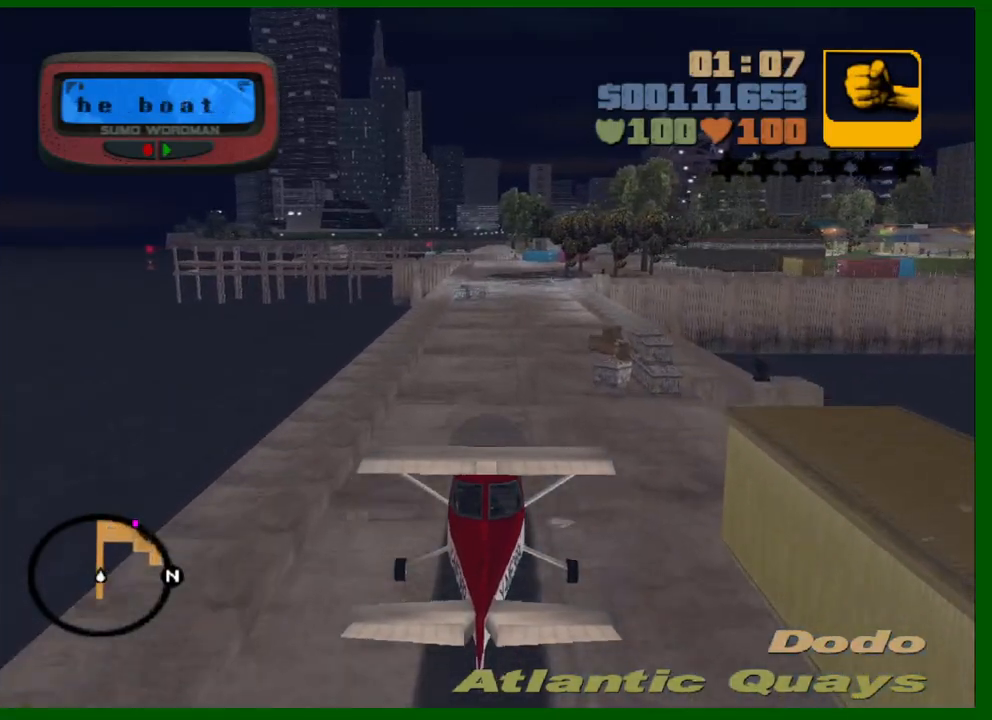
{"keys": ["up", "w"], "mouse": [], "mouse_move": "still", "events": []}
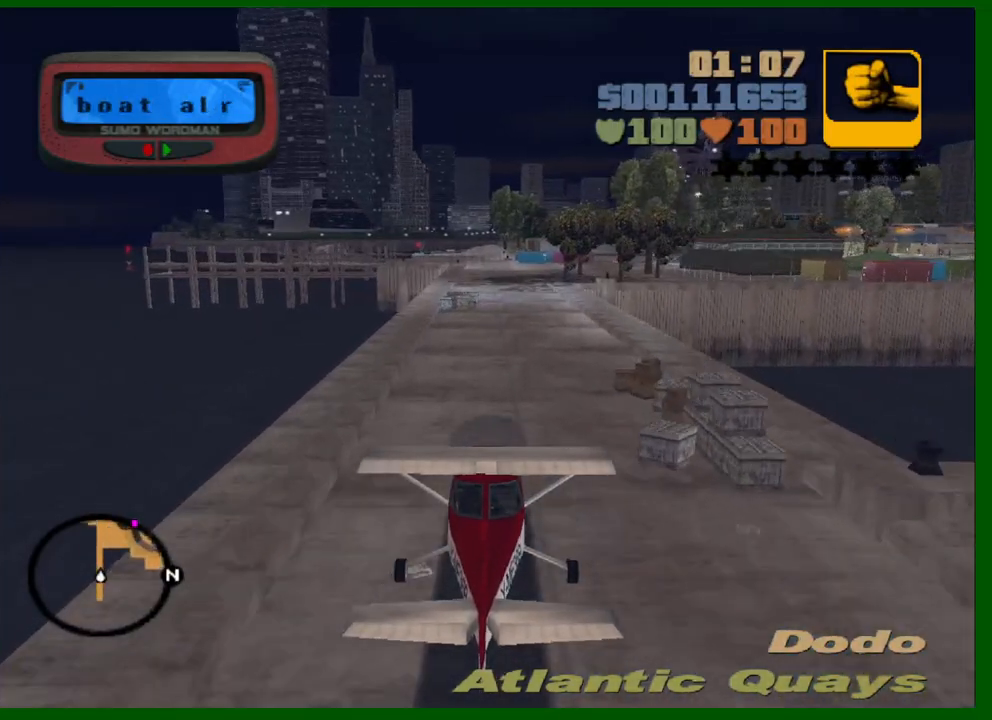
{"keys": ["up", "w"], "mouse": [], "mouse_move": "still", "events": []}
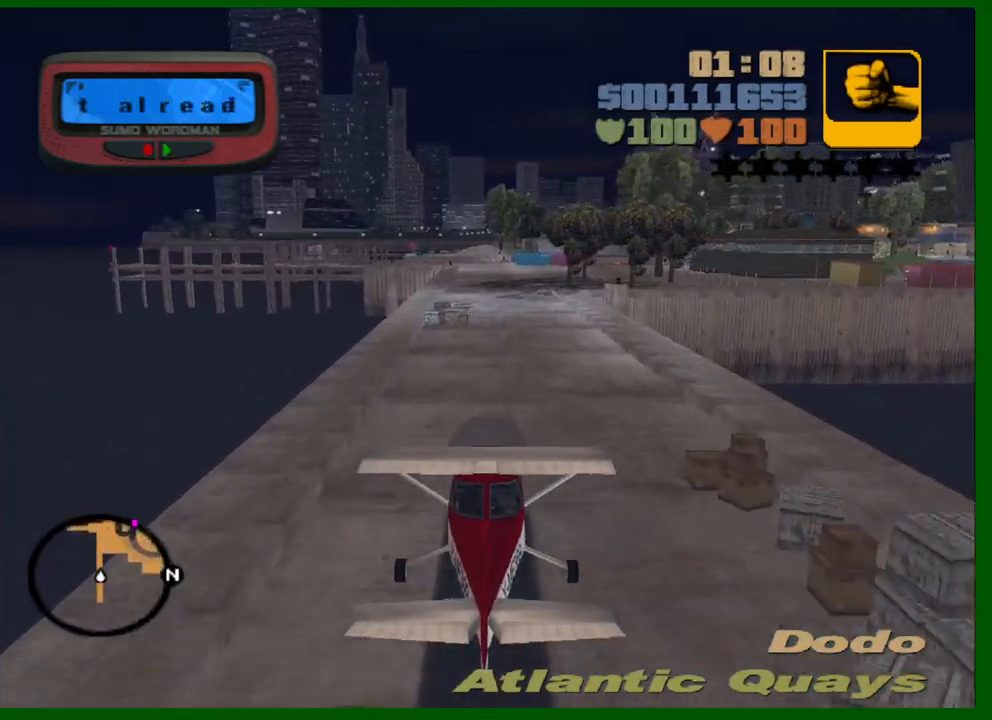
{"keys": ["up", "w"], "mouse": [], "mouse_move": "still", "events": [[450, "d", "down"], [500, "d", "up"]]}
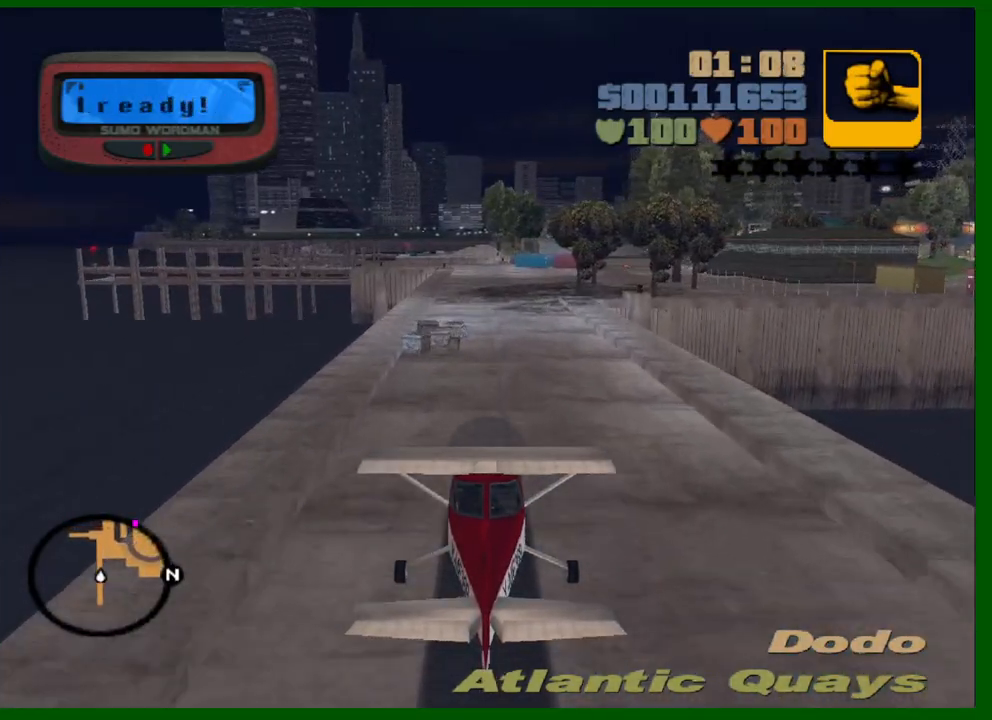
{"keys": ["up", "w"], "mouse": [], "mouse_move": "still", "events": []}
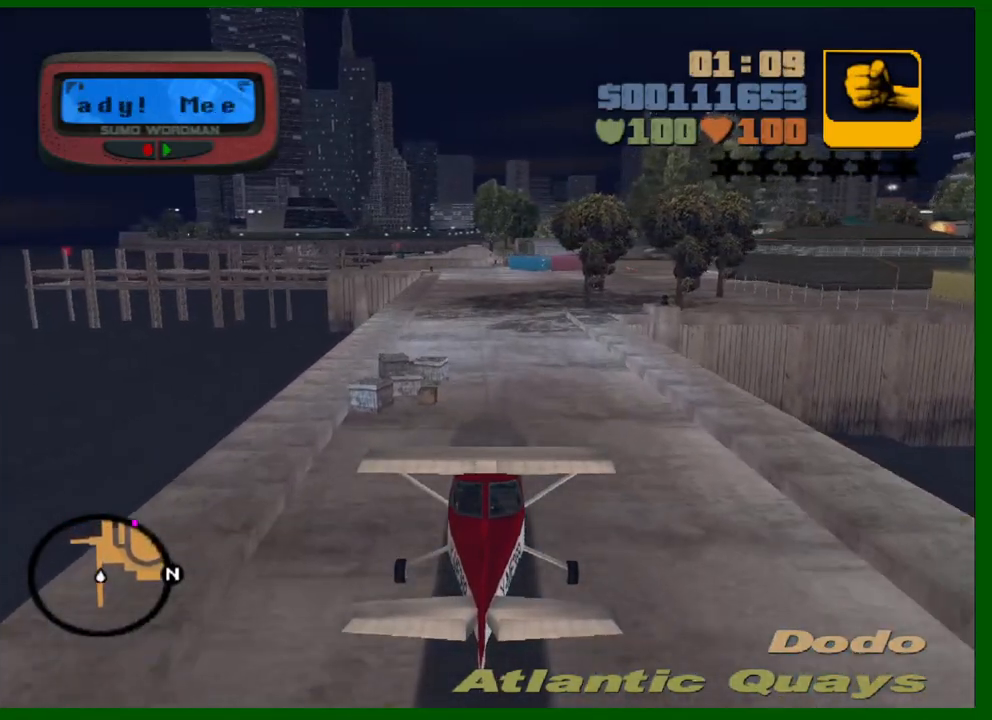
{"keys": ["up", "w"], "mouse": [], "mouse_move": "still", "events": []}
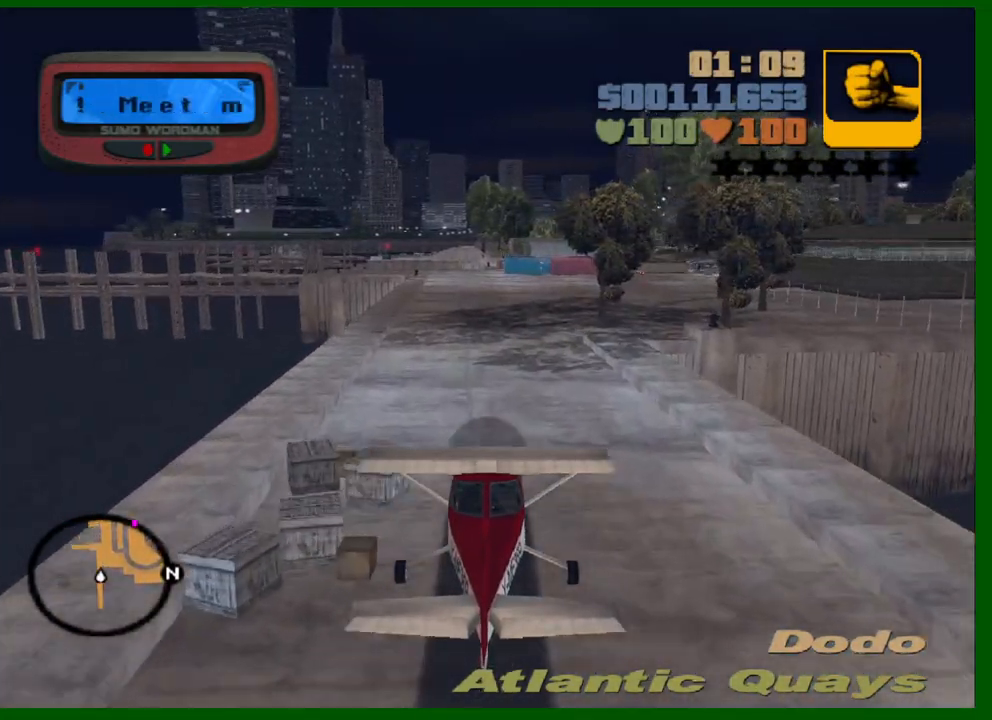
{"keys": ["up", "w"], "mouse": [], "mouse_move": "still", "events": [[167, "a", "down"], [267, "a", "up"]]}
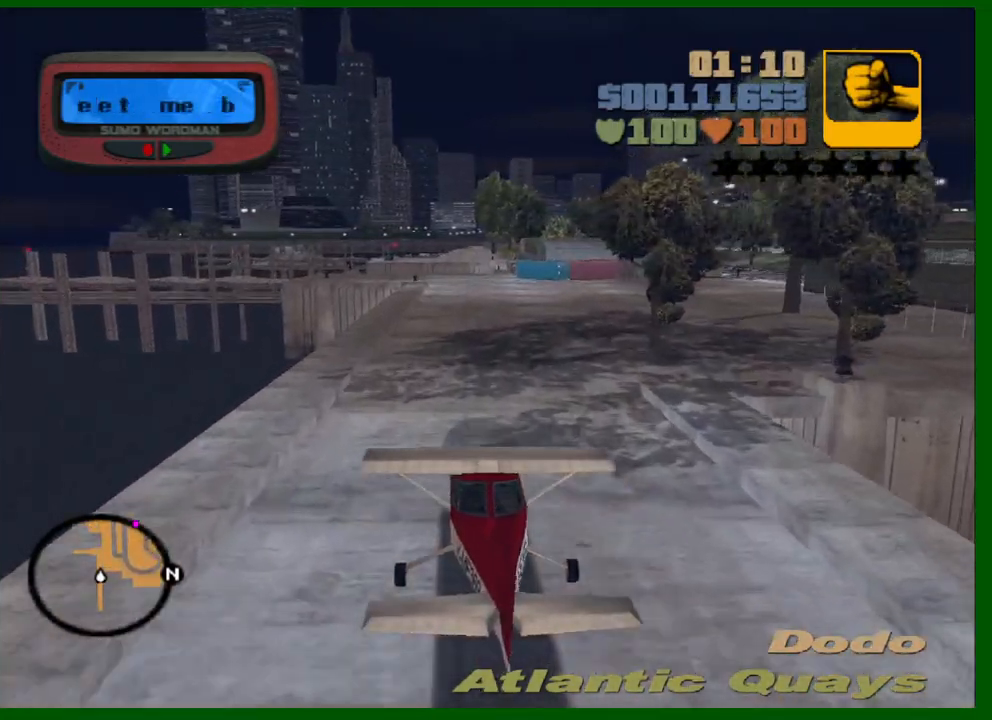
{"keys": ["up", "w"], "mouse": [], "mouse_move": "still", "events": [[333, "d", "down"], [367, "d", "up"]]}
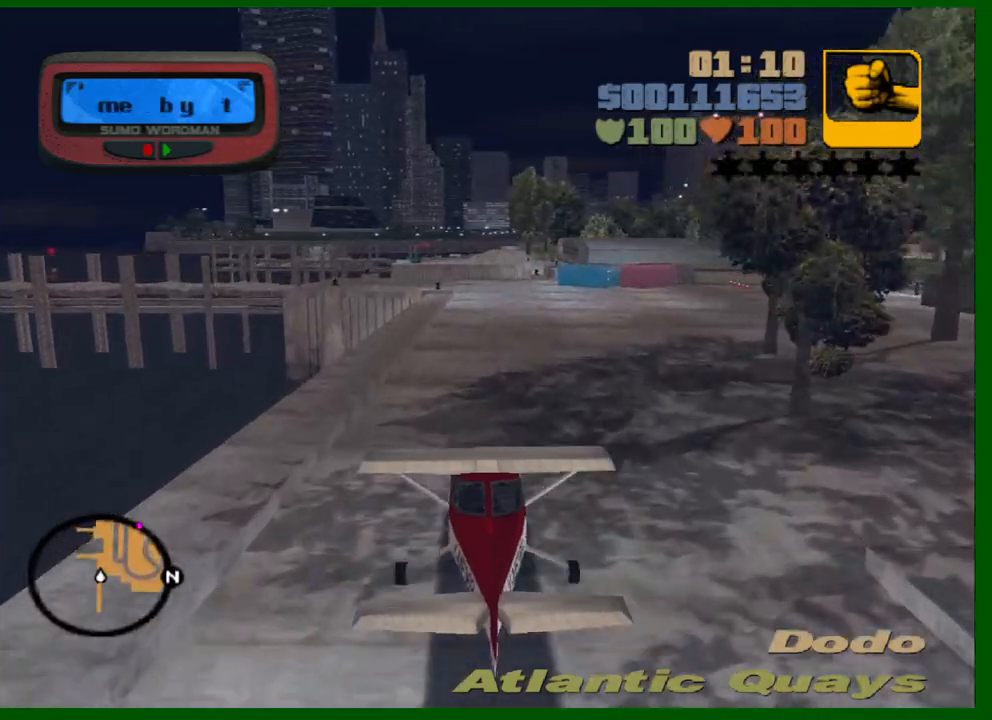
{"keys": ["up", "w"], "mouse": [], "mouse_move": "still", "events": []}
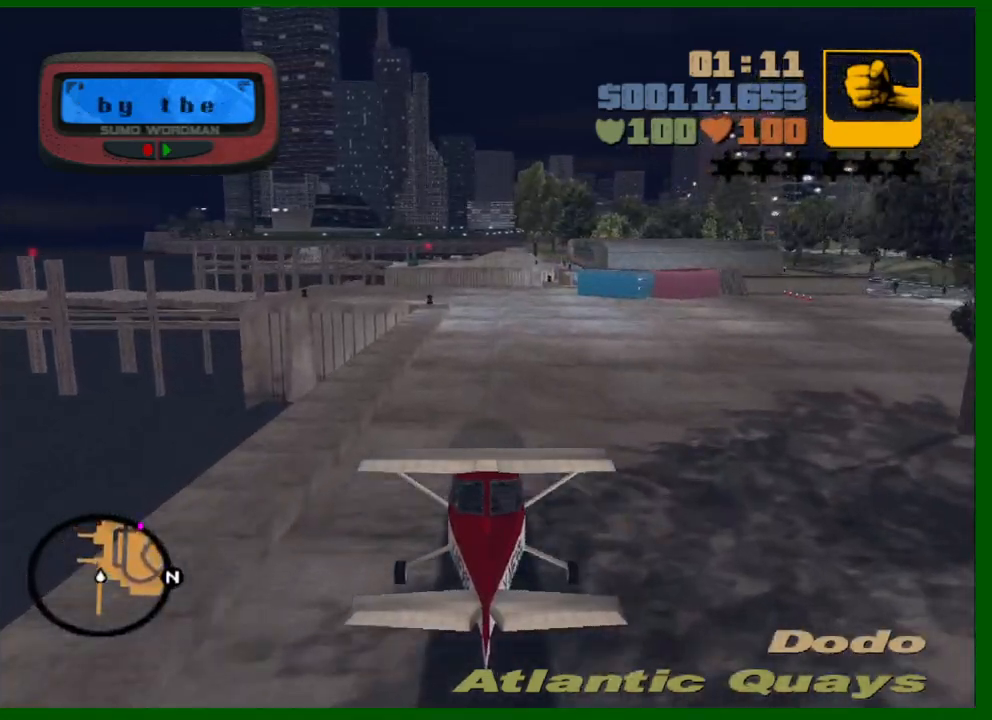
{"keys": ["up", "w"], "mouse": [], "mouse_move": "still", "events": [[217, "d", "down"], [267, "d", "up"]]}
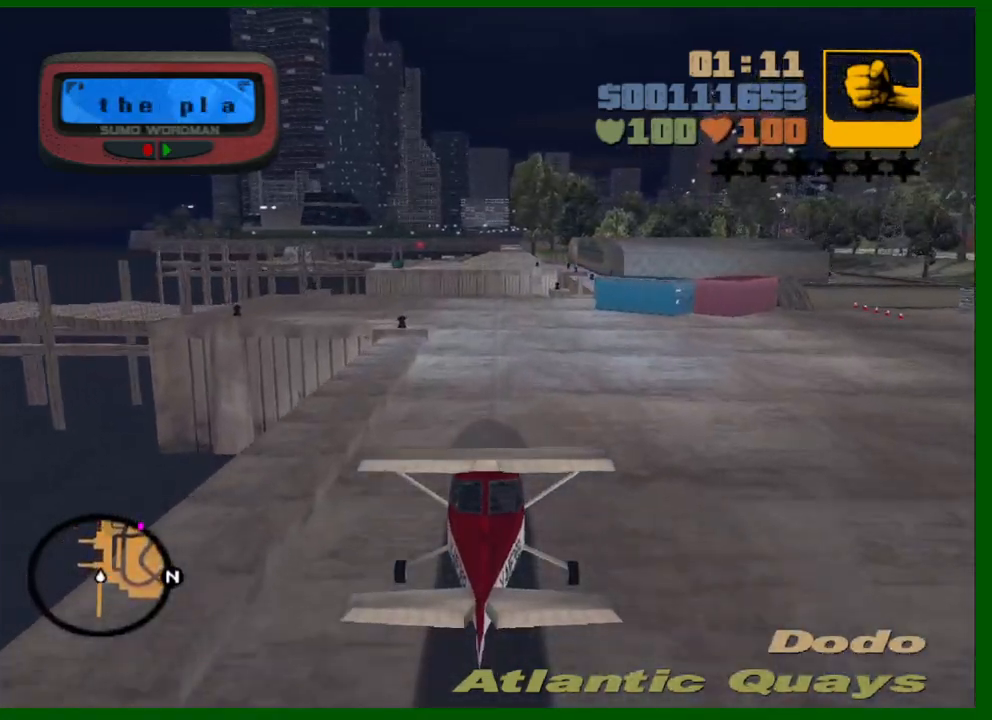
{"keys": ["up", "w"], "mouse": [], "mouse_move": "still", "events": []}
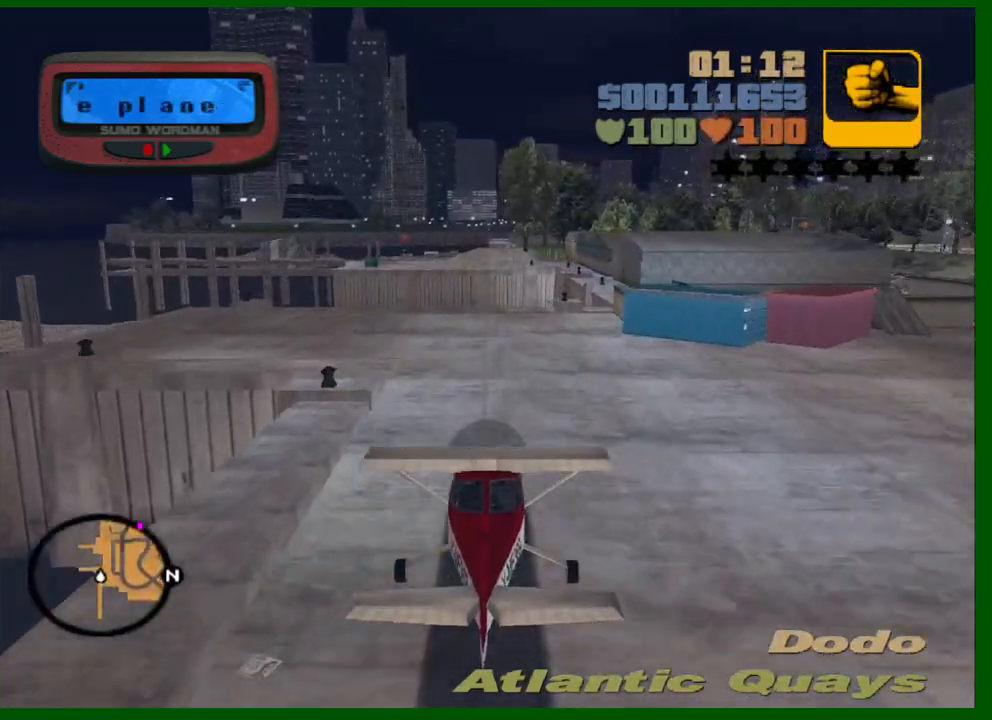
{"keys": [], "mouse": [], "mouse_move": "still", "events": [[333, "w", "up"], [383, "up", "up"]]}
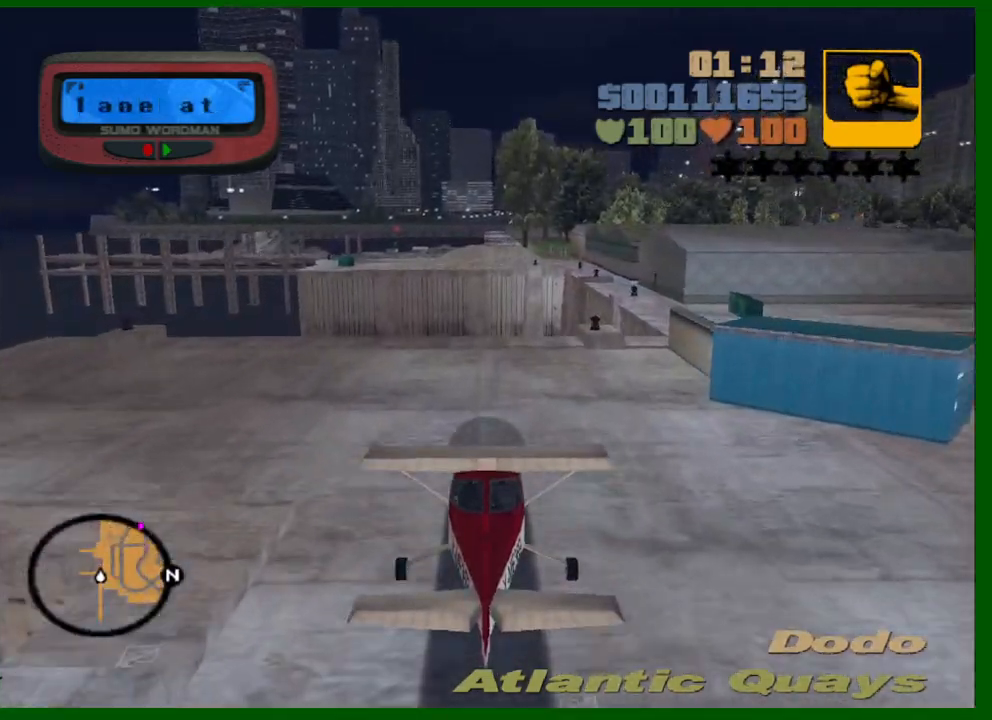
{"keys": [], "mouse": [], "mouse_move": "still", "events": [[33, "a", "down"], [117, "a", "up"]]}
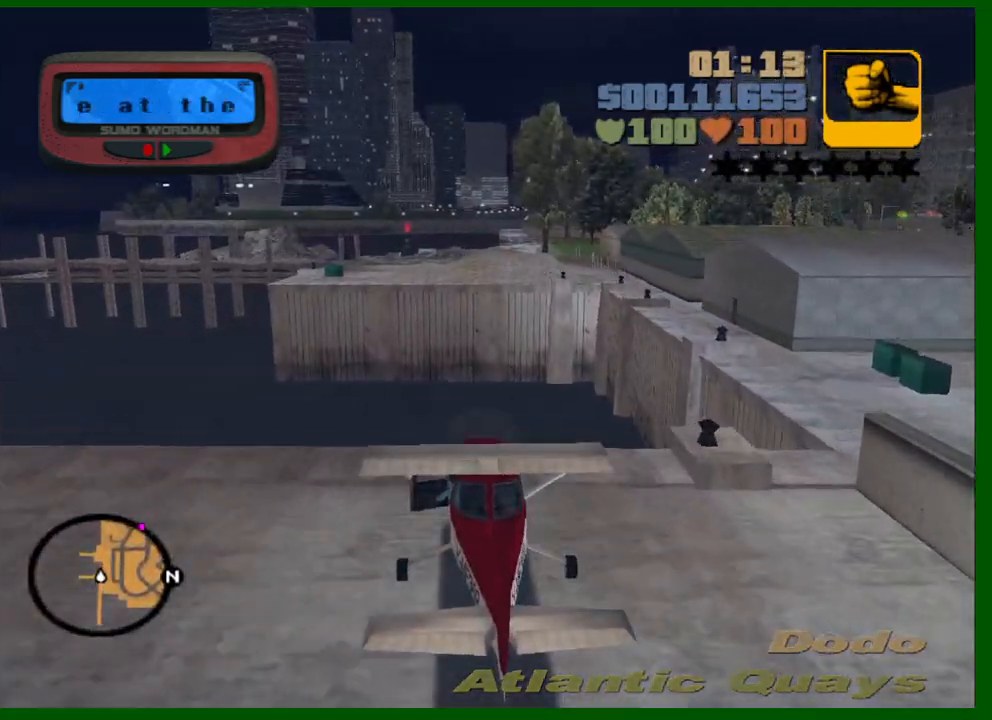
{"keys": ["up"], "mouse": [], "mouse_move": "still", "events": [[467, "up", "down"]]}
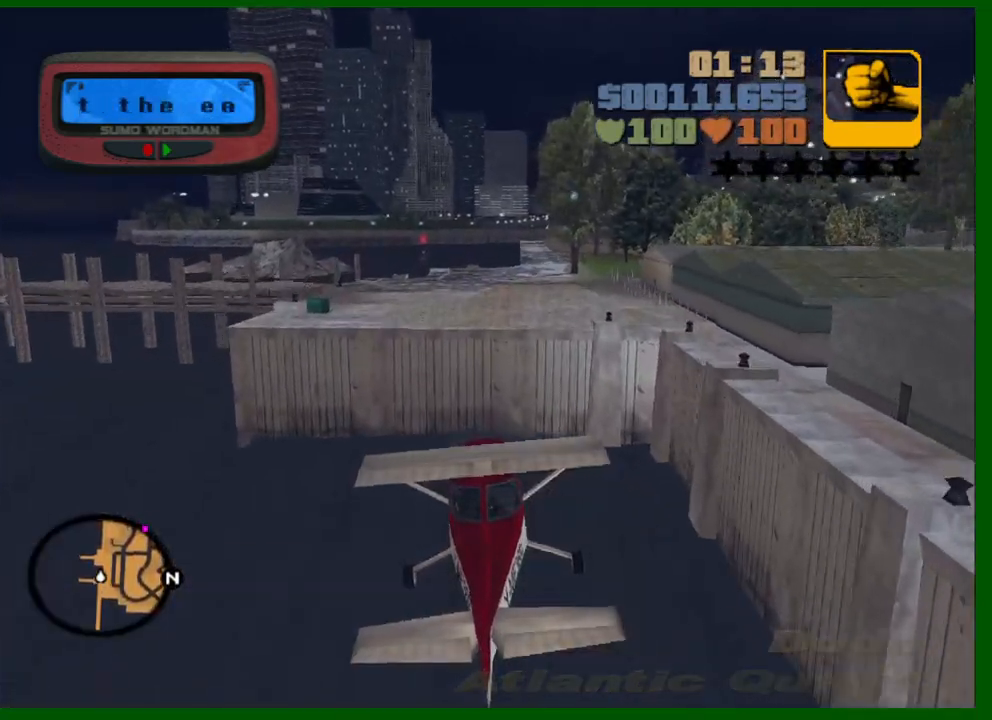
{"keys": ["d"], "mouse": [], "mouse_move": "still", "events": [[17, "up", "up"], [483, "d", "down"]]}
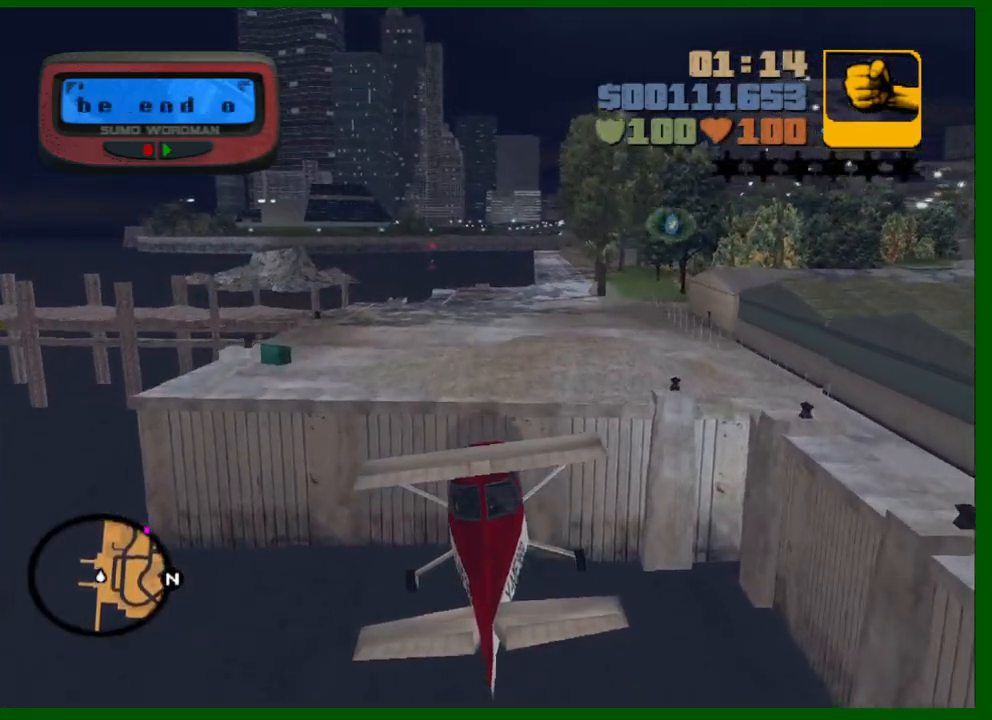
{"keys": [], "mouse": [], "mouse_move": "still", "events": [[33, "up", "down"], [83, "d", "up"], [117, "up", "up"]]}
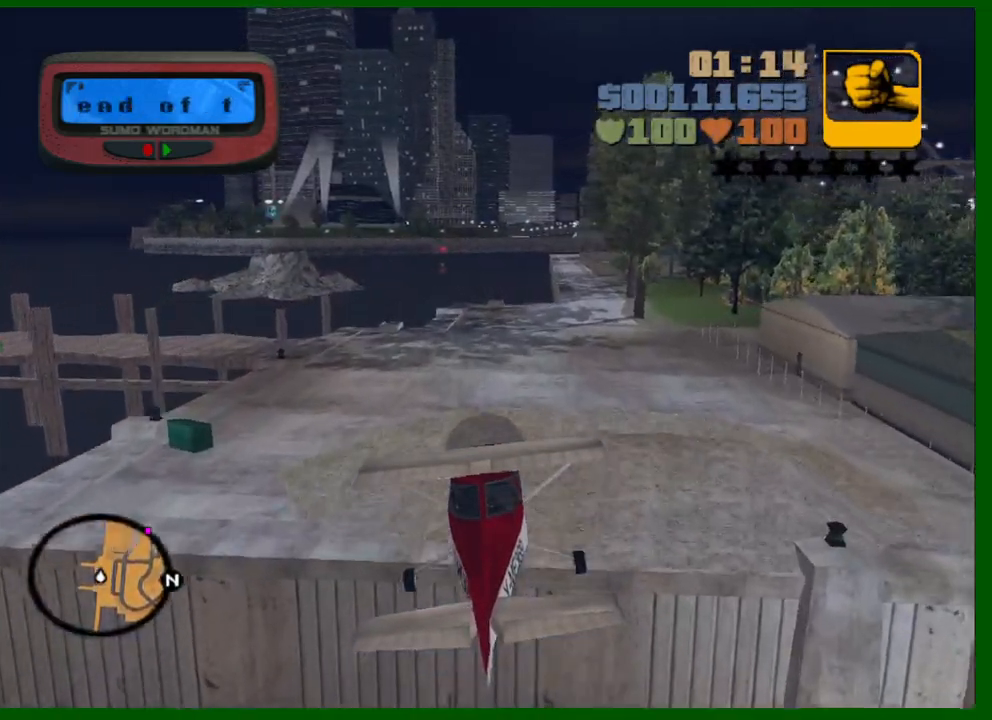
{"keys": [], "mouse": [], "mouse_move": "still", "events": [[50, "up", "down"], [83, "d", "down"], [83, "up", "up"], [183, "d", "up"]]}
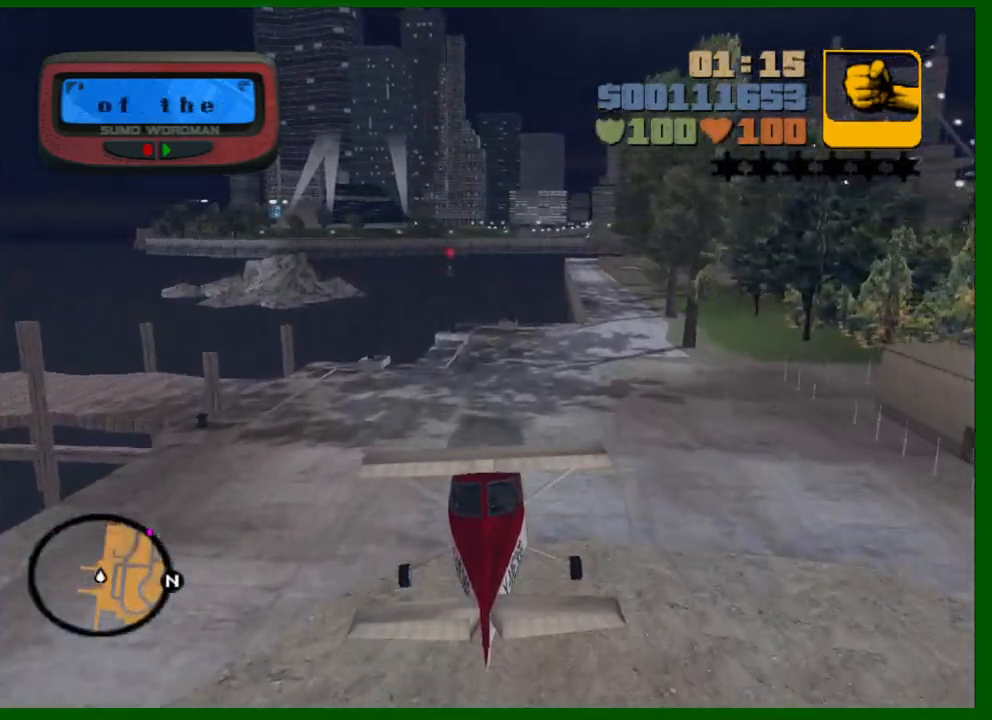
{"keys": [], "mouse": [], "mouse_move": "still", "events": [[67, "up", "down"], [150, "d", "down"], [150, "up", "up"], [250, "d", "up"]]}
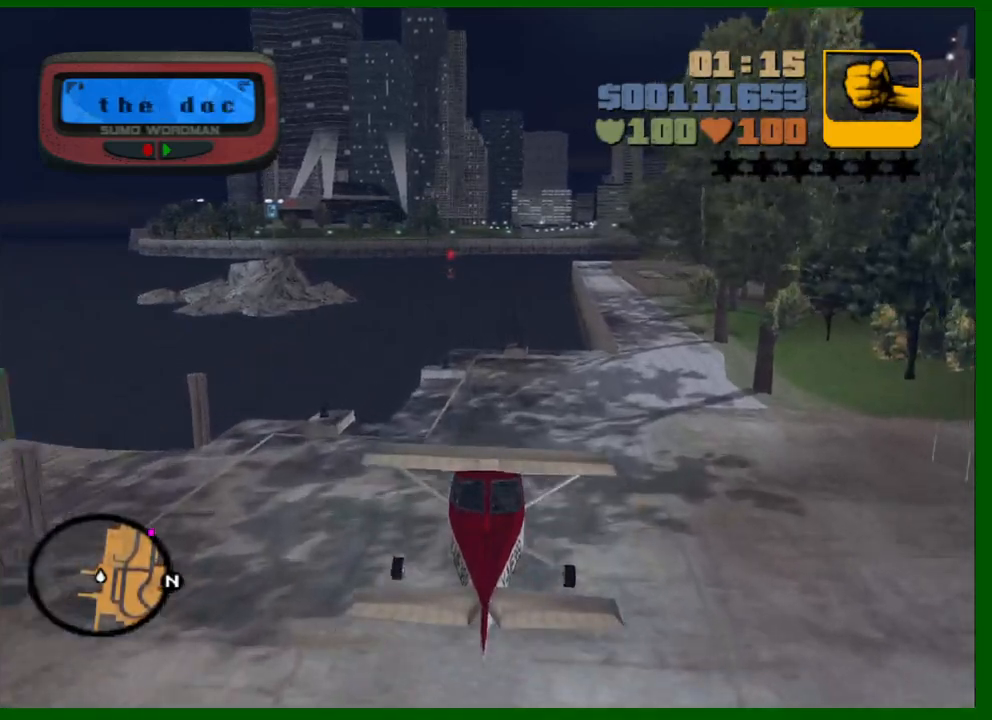
{"keys": [], "mouse": [], "mouse_move": "still", "events": [[217, "up", "down"], [300, "up", "up"]]}
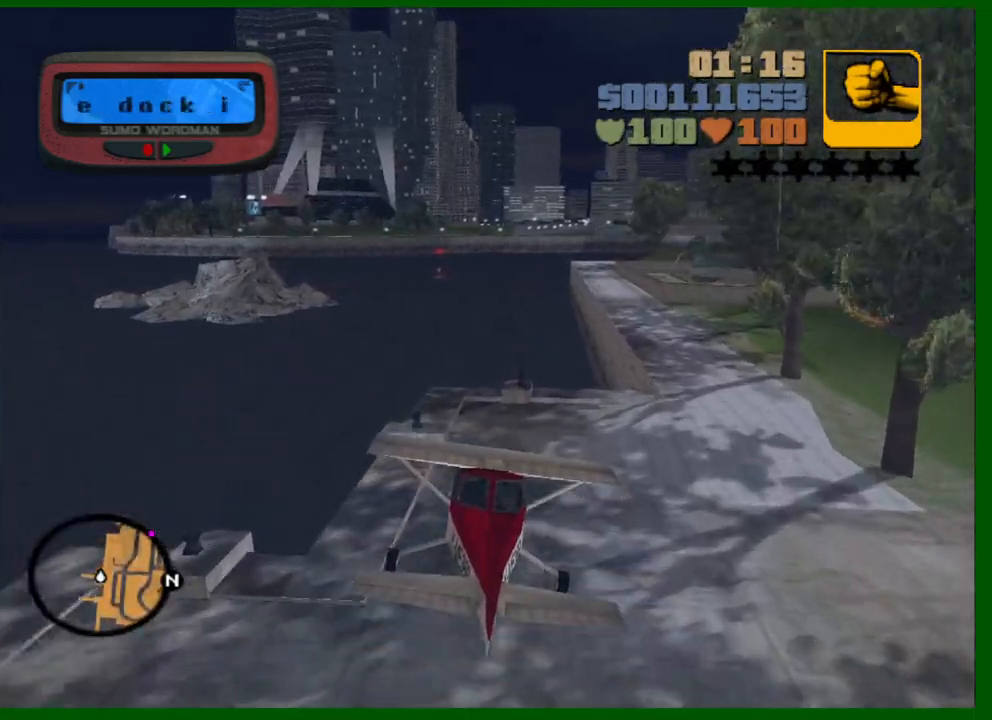
{"keys": [], "mouse": [], "mouse_move": "still", "events": []}
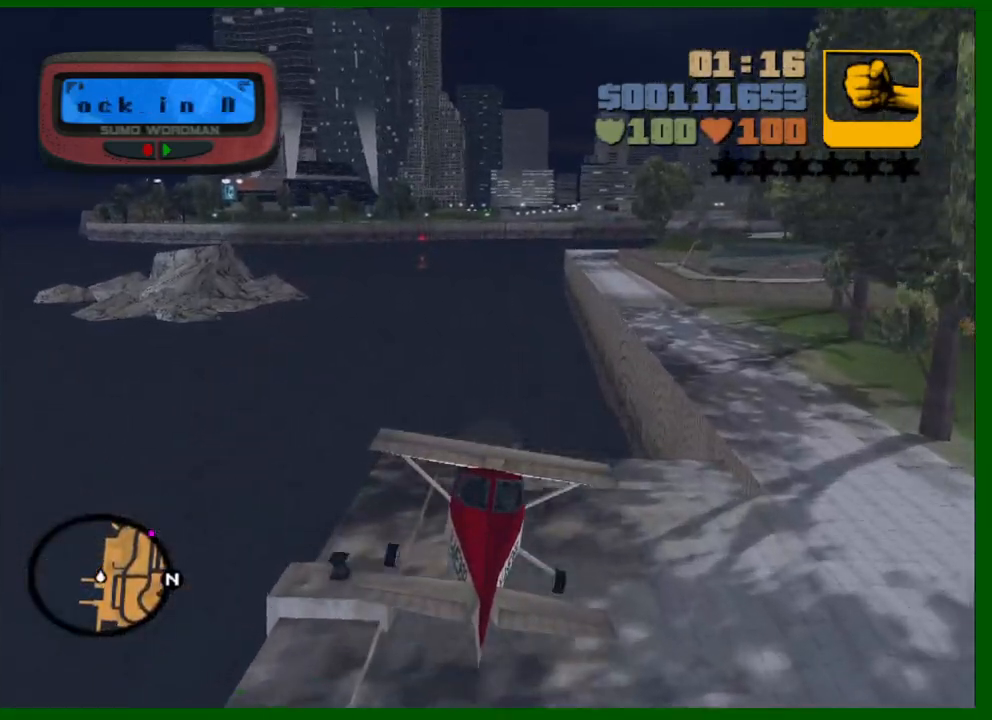
{"keys": ["a"], "mouse": [], "mouse_move": "still", "events": [[250, "up", "down"], [300, "up", "up"], [483, "a", "down"]]}
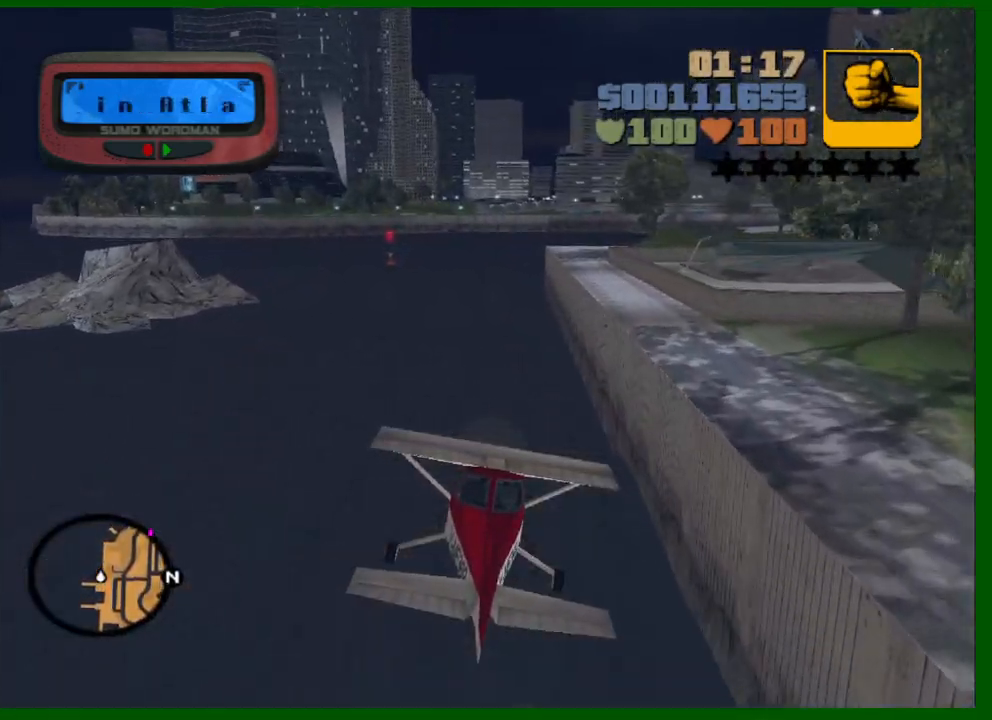
{"keys": [], "mouse": [], "mouse_move": "still", "events": [[67, "a", "up"], [350, "a", "down"], [400, "a", "up"], [450, "up", "down"], [500, "up", "up"]]}
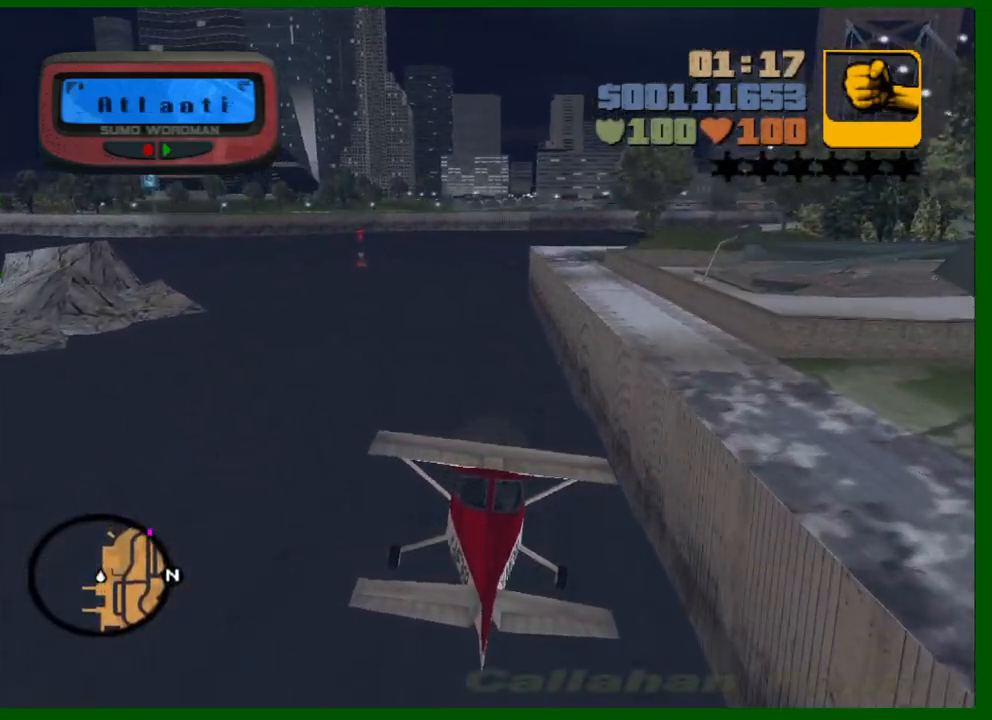
{"keys": [], "mouse": [], "mouse_move": "still", "events": []}
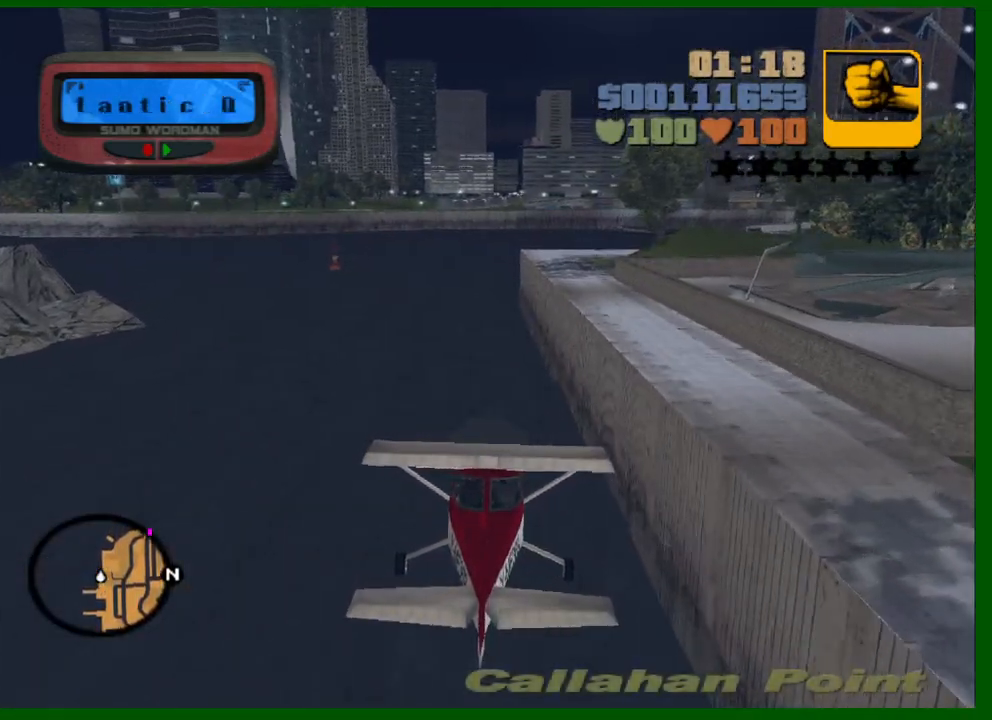
{"keys": ["d"], "mouse": [], "mouse_move": "still", "events": [[150, "up", "down"], [200, "up", "up"], [483, "d", "down"]]}
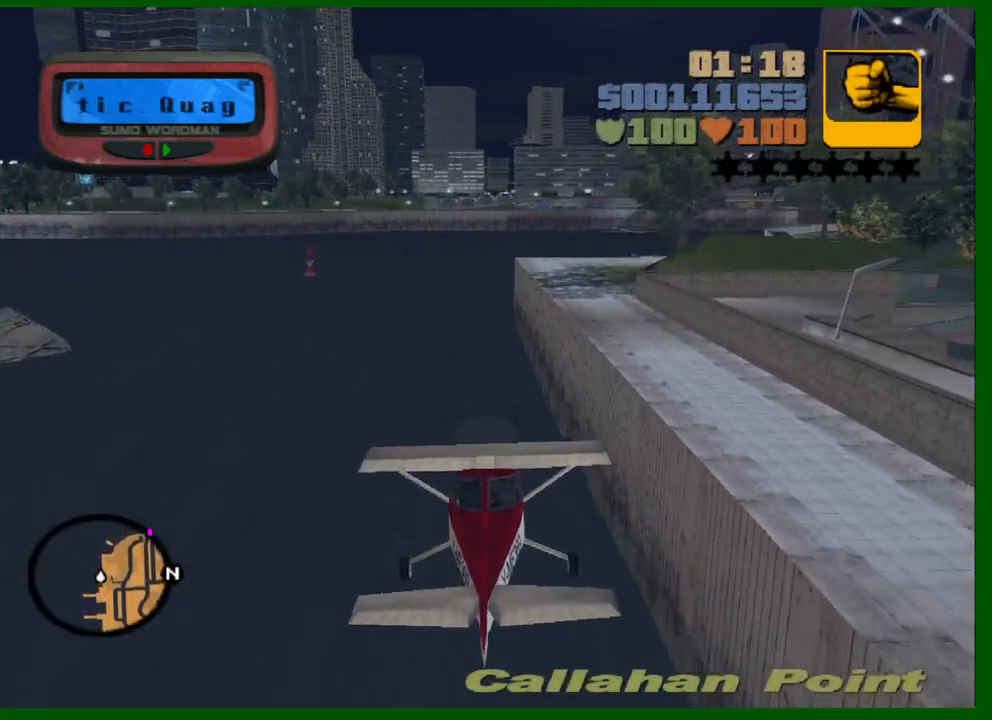
{"keys": ["d"], "mouse": [], "mouse_move": "still", "events": [[33, "d", "up"], [350, "up", "down"], [450, "d", "down"], [450, "up", "up"]]}
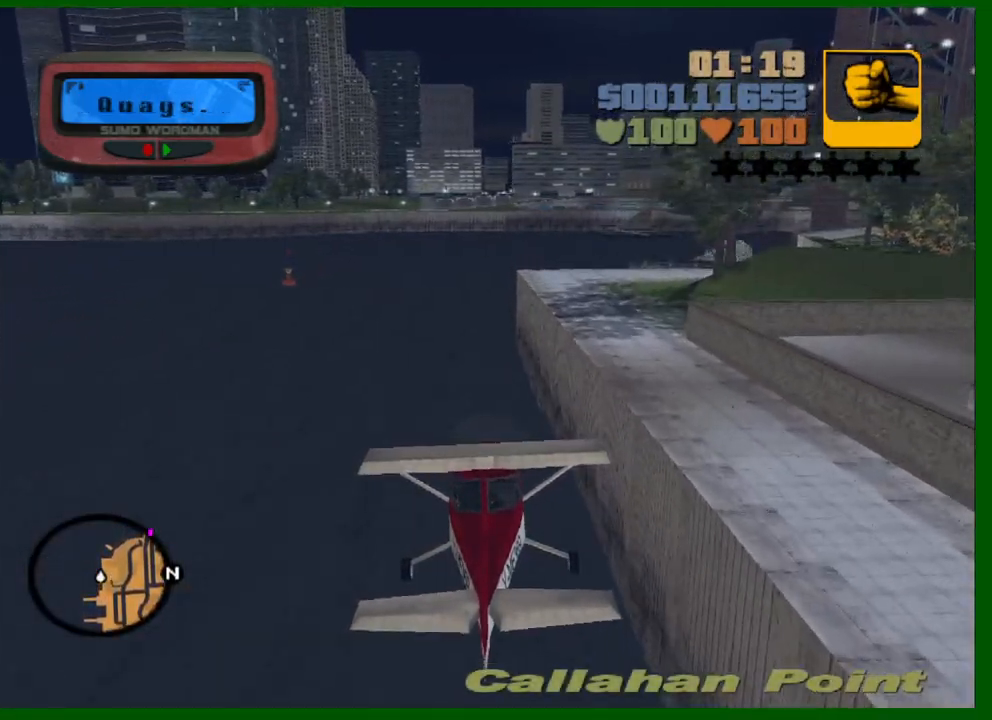
{"keys": [], "mouse": [], "mouse_move": "still", "events": [[50, "d", "up"]]}
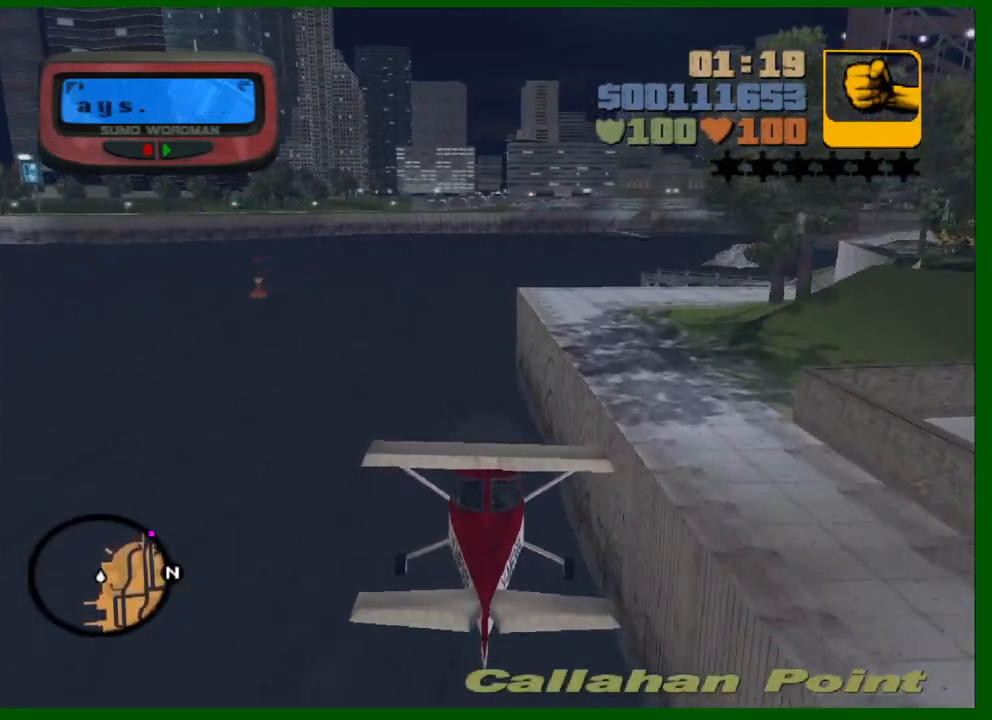
{"keys": [], "mouse": [], "mouse_move": "still", "events": []}
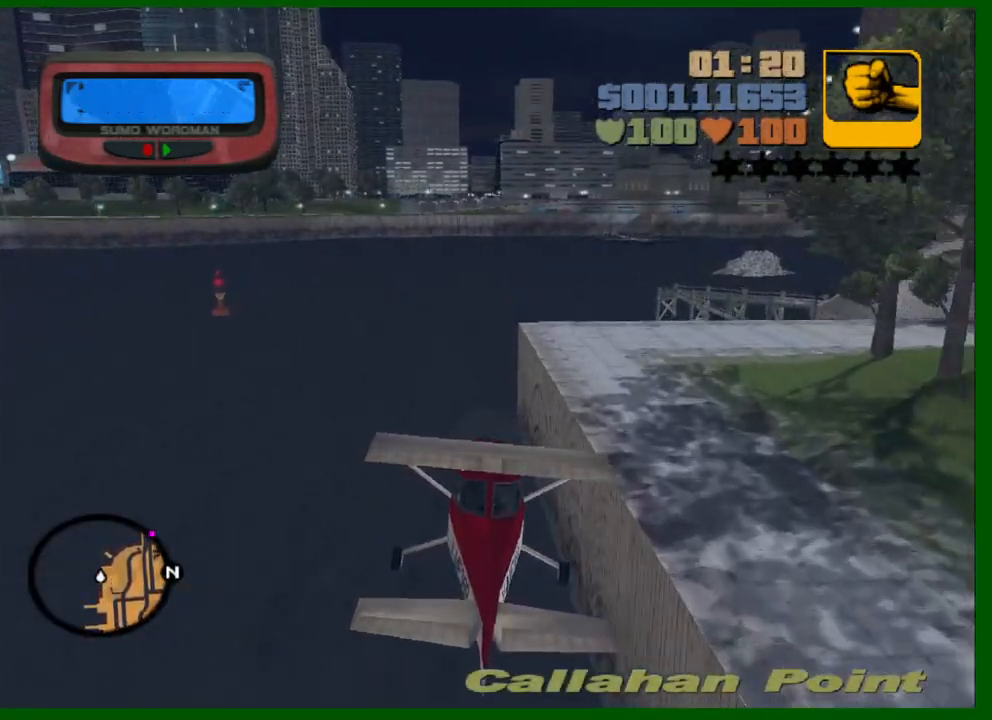
{"keys": [], "mouse": [], "mouse_move": "still", "events": [[83, "up", "down"], [117, "a", "down"], [167, "a", "up"], [167, "up", "up"]]}
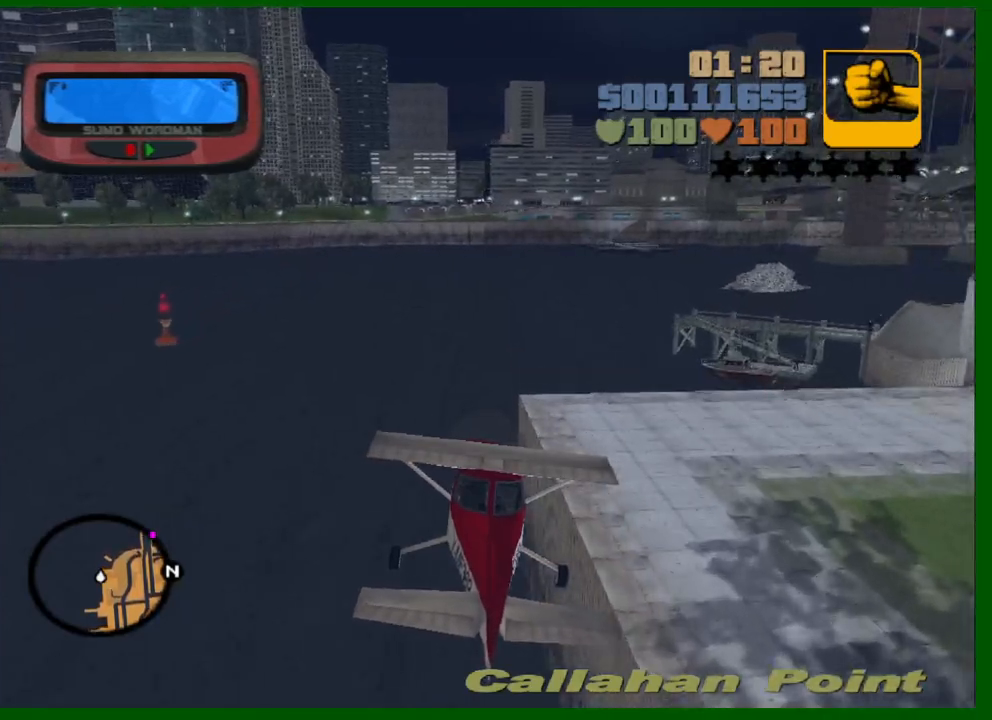
{"keys": [], "mouse": [], "mouse_move": "still", "events": [[50, "up", "down"], [133, "d", "down"], [133, "up", "up"], [367, "d", "up"]]}